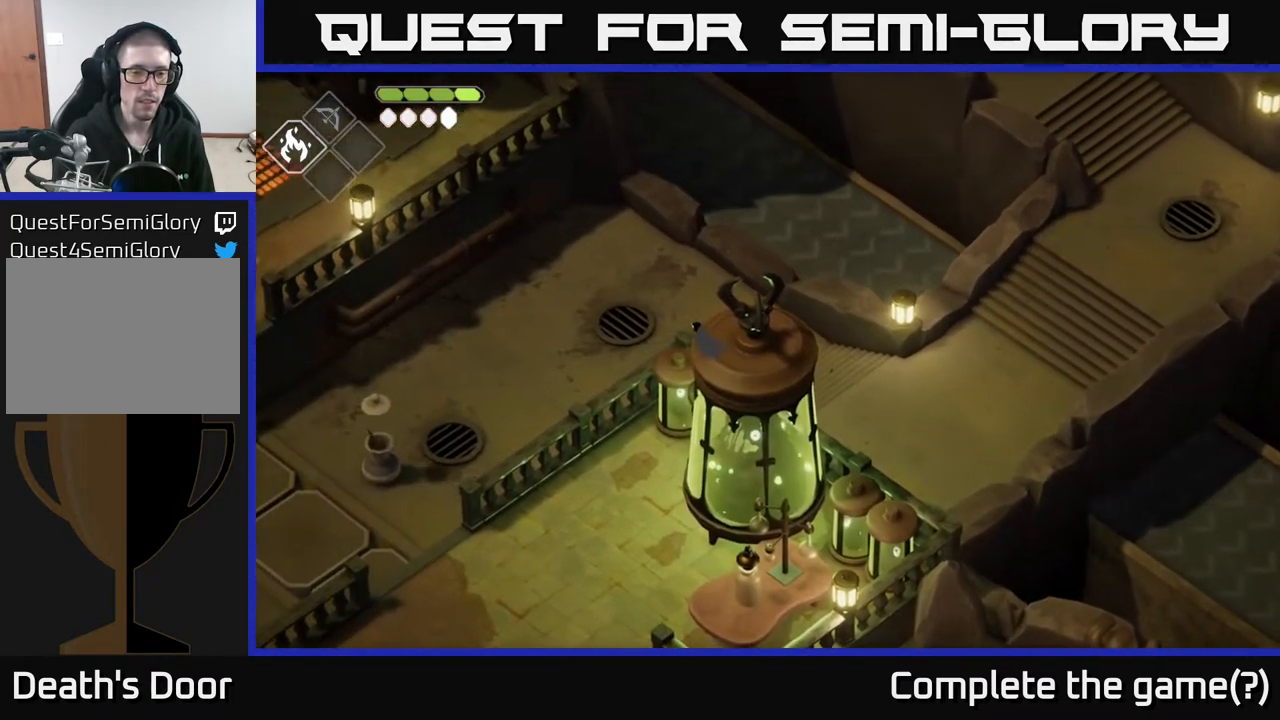
Gameplay with a controller (Xbox layout); each line is a JSON object with the inputs held at the frame after it. "events" lists button and stick changes between this image and that frame as [ms after this image, input, new state], when the widget could be followed in between.
{"buttons": ["B", "L2"], "left_stick": "down-left", "right_stick": "center", "events": [[250, "left_stick", "left"], [467, "L2", "down"], [467, "left_stick", "down-left"], [483, "B", "down"]]}
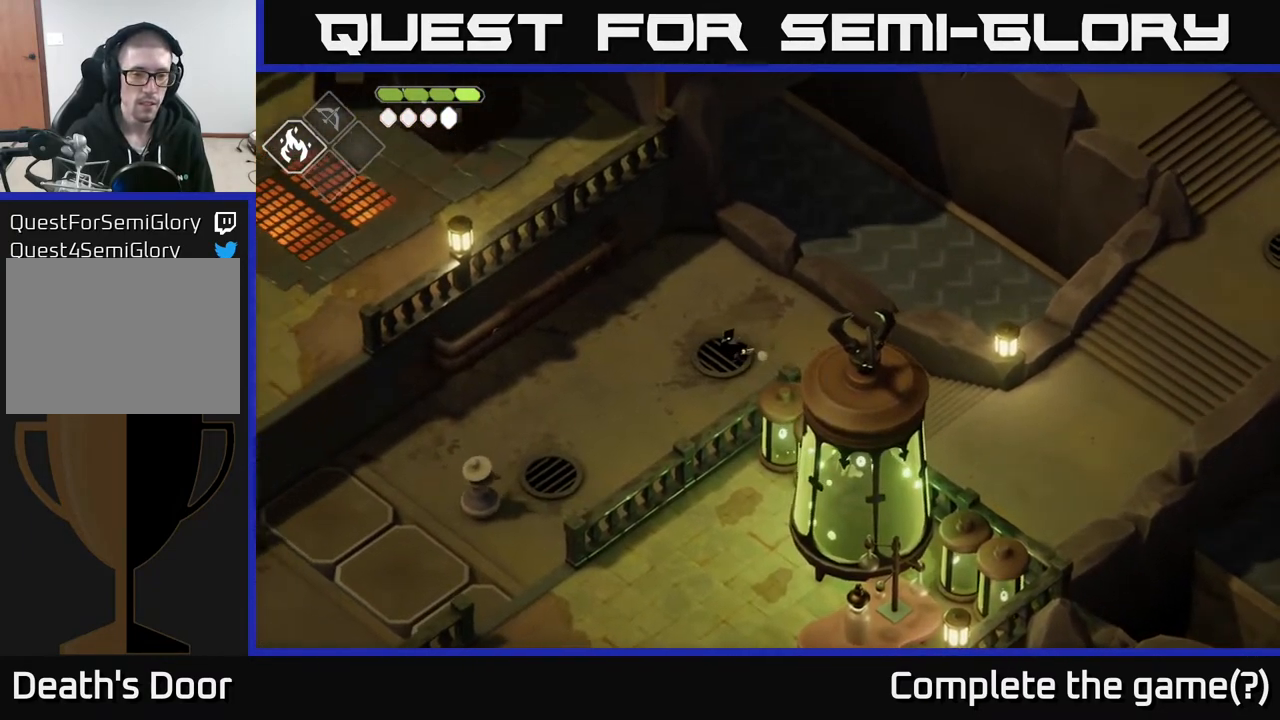
{"buttons": ["B", "L2"], "left_stick": "down-left", "right_stick": "center", "events": []}
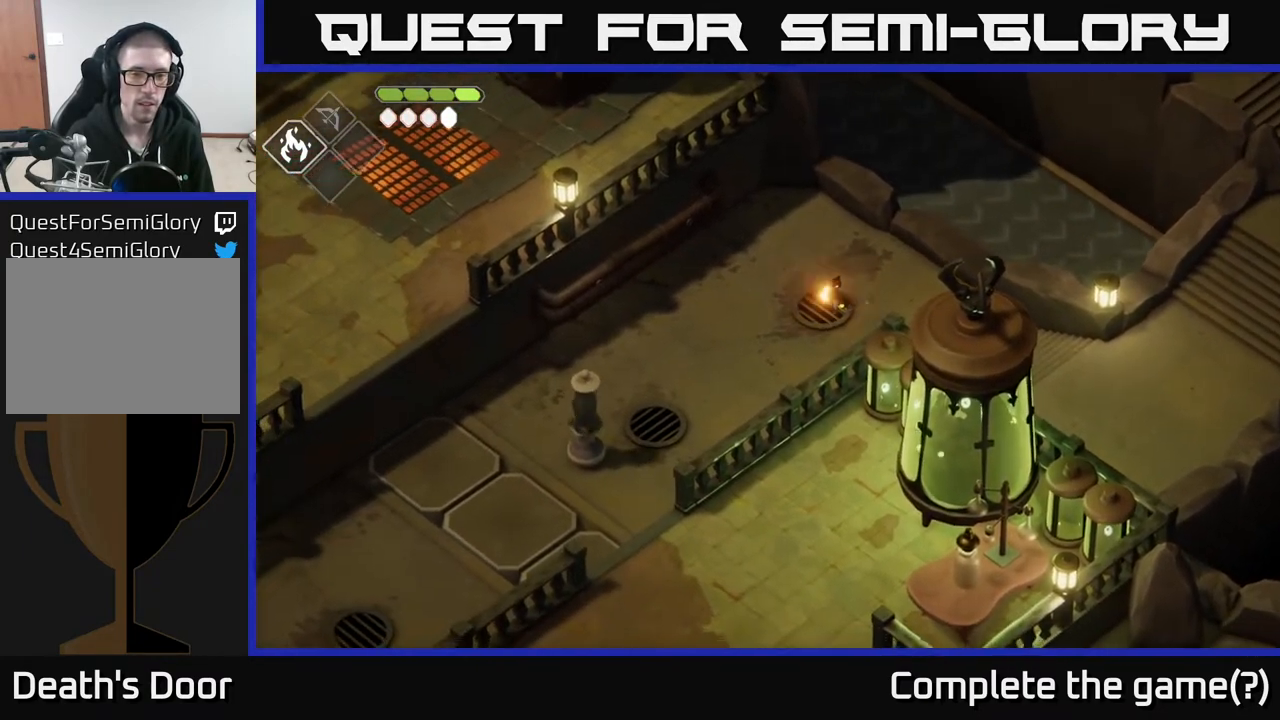
{"buttons": ["B", "L2"], "left_stick": "down-left", "right_stick": "center", "events": [[67, "B", "up"], [250, "B", "down"]]}
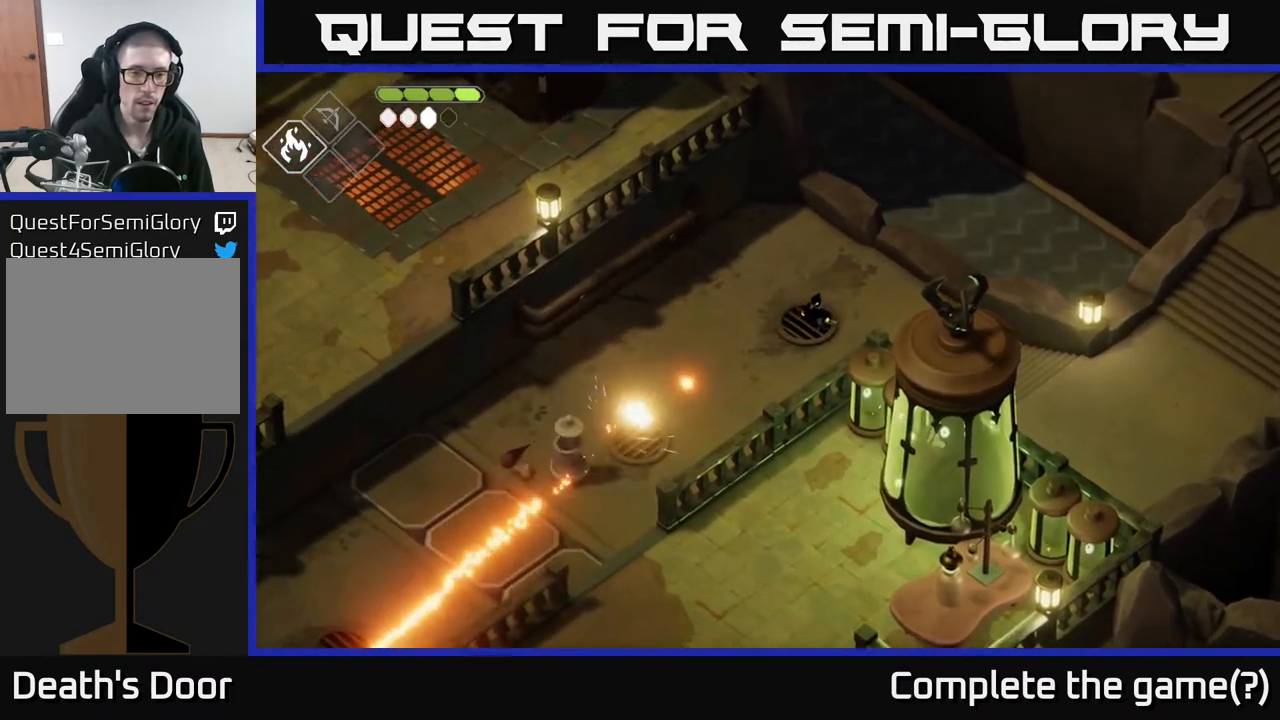
{"buttons": ["L2"], "left_stick": "down-left", "right_stick": "center", "events": [[433, "B", "up"]]}
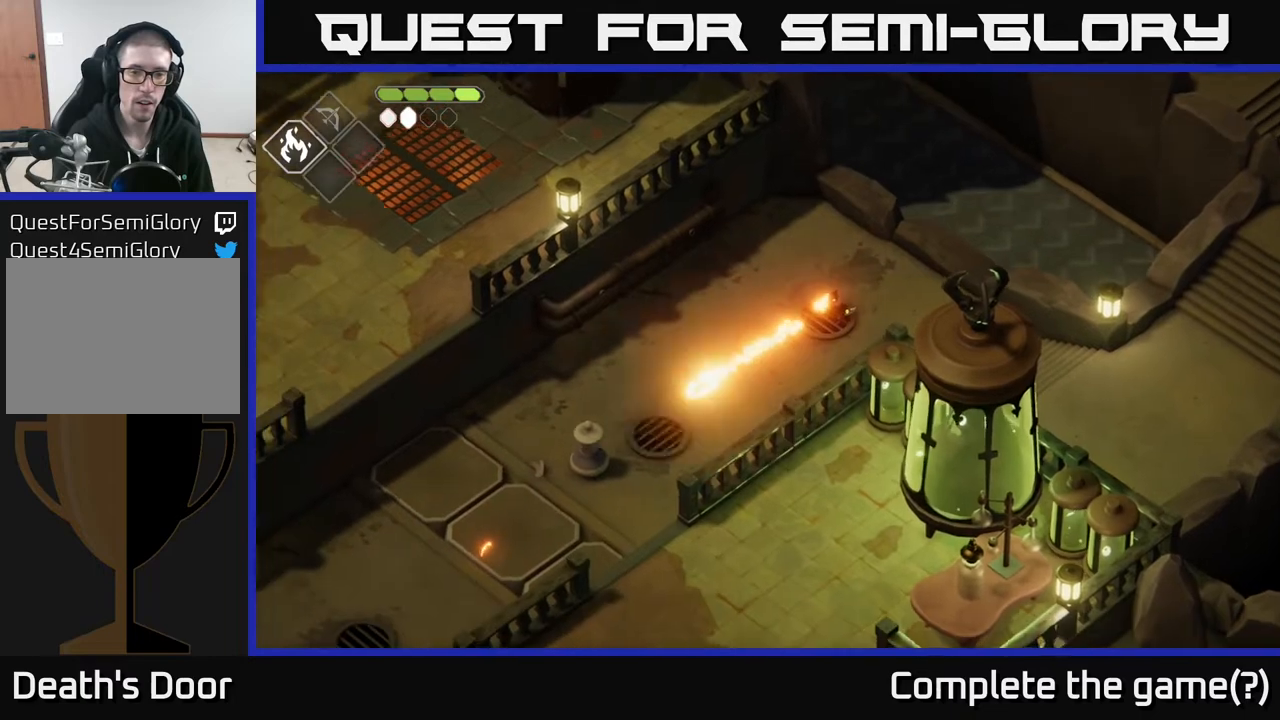
{"buttons": [], "left_stick": "down-left", "right_stick": "center", "events": [[233, "L2", "up"]]}
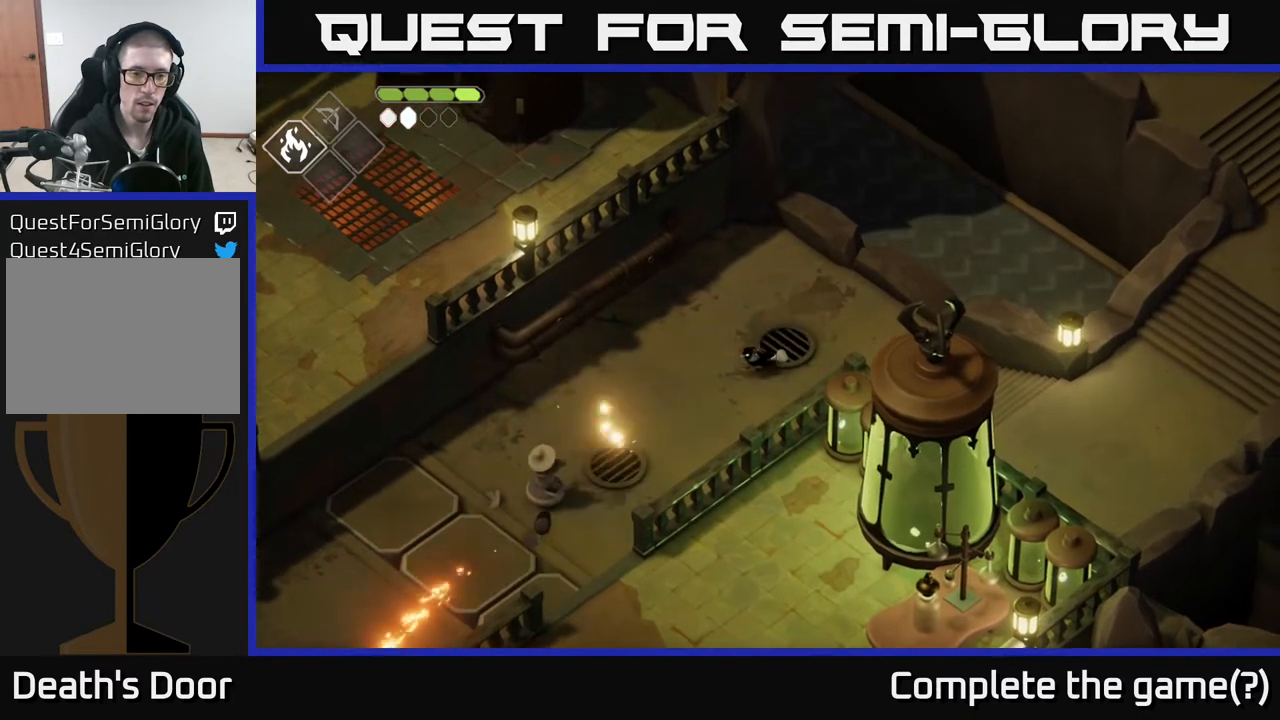
{"buttons": [], "left_stick": "down-left", "right_stick": "center", "events": []}
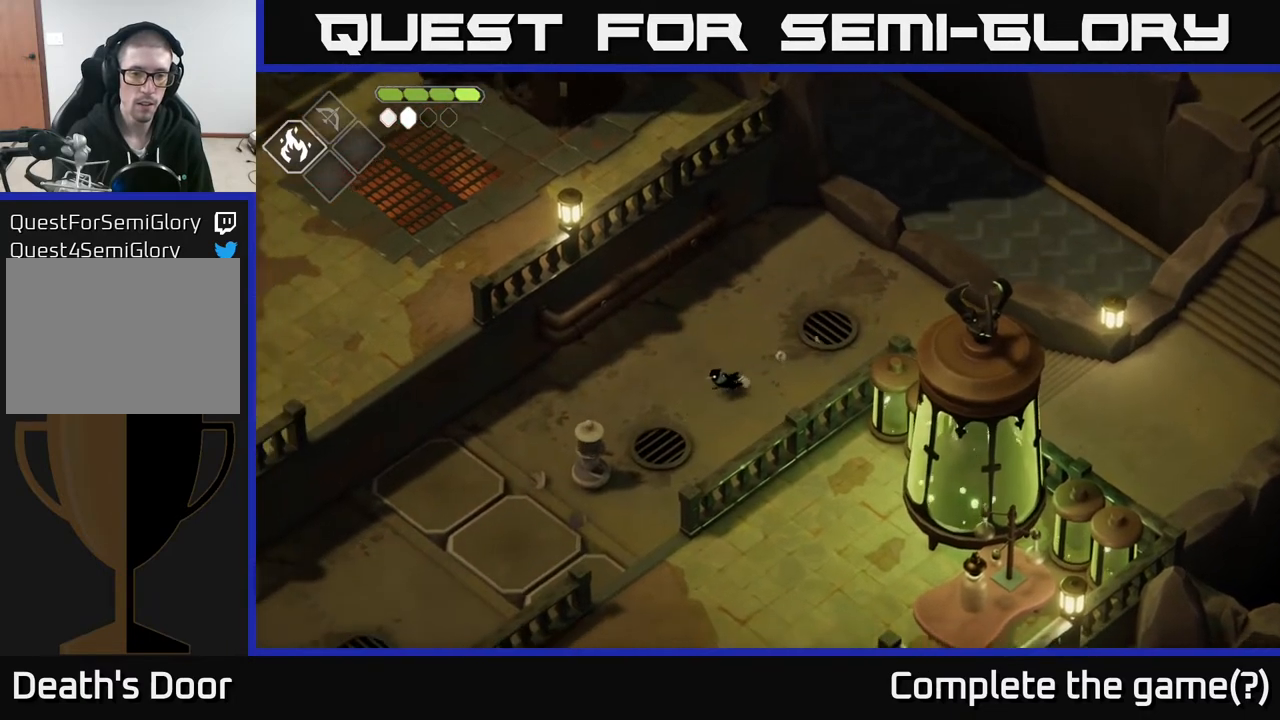
{"buttons": [], "left_stick": "down-left", "right_stick": "center", "events": [[367, "X", "down"], [483, "X", "up"]]}
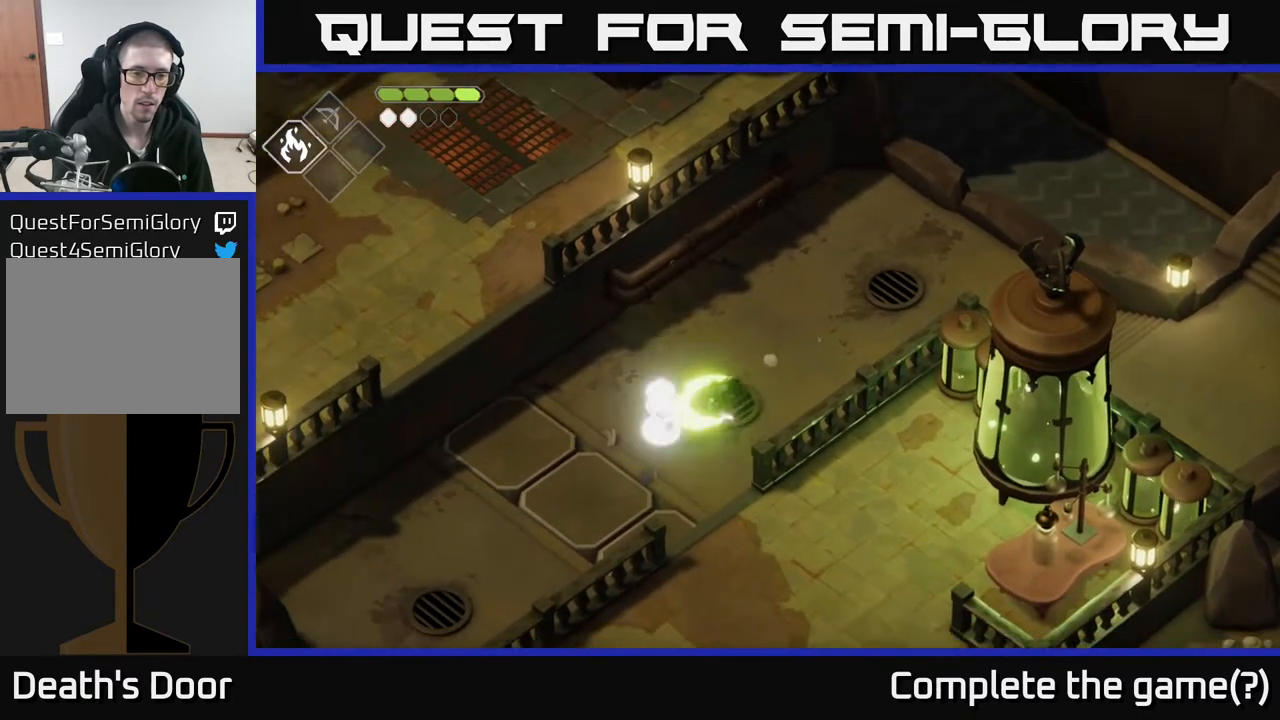
{"buttons": ["X"], "left_stick": "center", "right_stick": "center", "events": [[133, "X", "down"], [133, "left_stick", "center"], [317, "X", "up"], [433, "X", "down"]]}
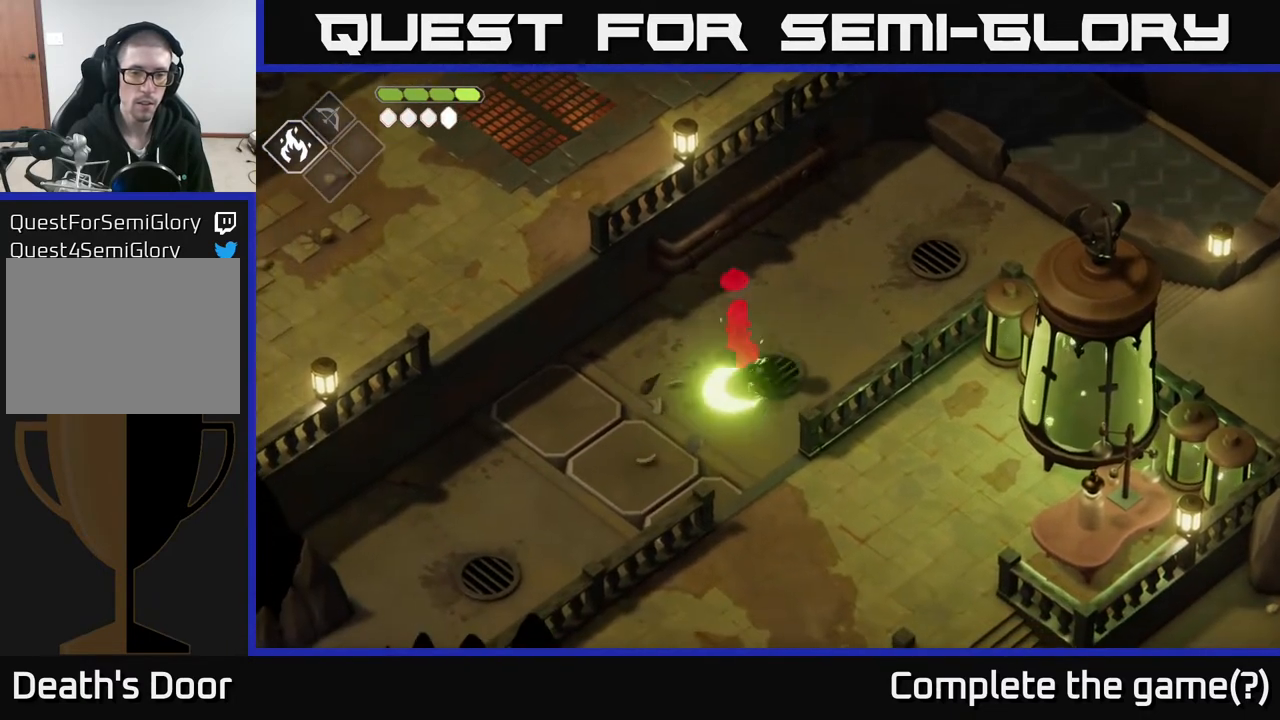
{"buttons": [], "left_stick": "up", "right_stick": "center", "events": [[67, "X", "up"], [317, "left_stick", "up"], [333, "X", "down"], [467, "X", "up"]]}
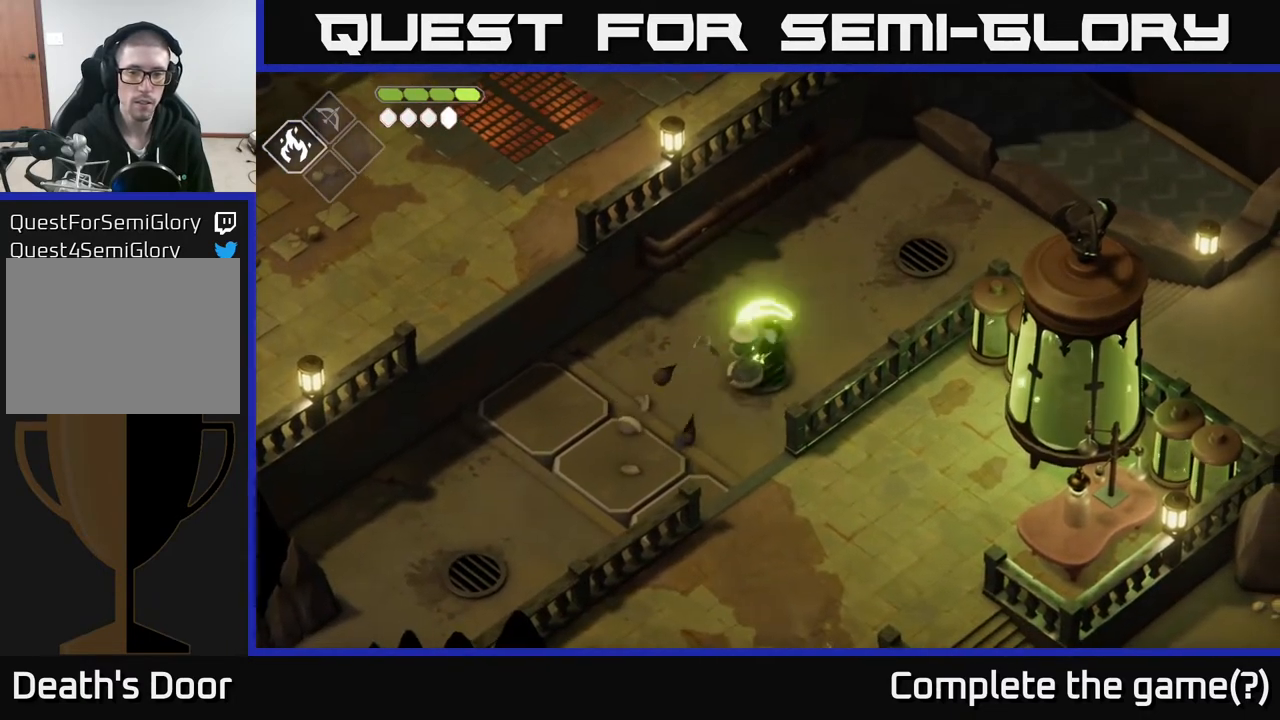
{"buttons": [], "left_stick": "center", "right_stick": "center", "events": [[100, "left_stick", "down-left"], [200, "X", "down"], [300, "X", "up"], [483, "left_stick", "center"]]}
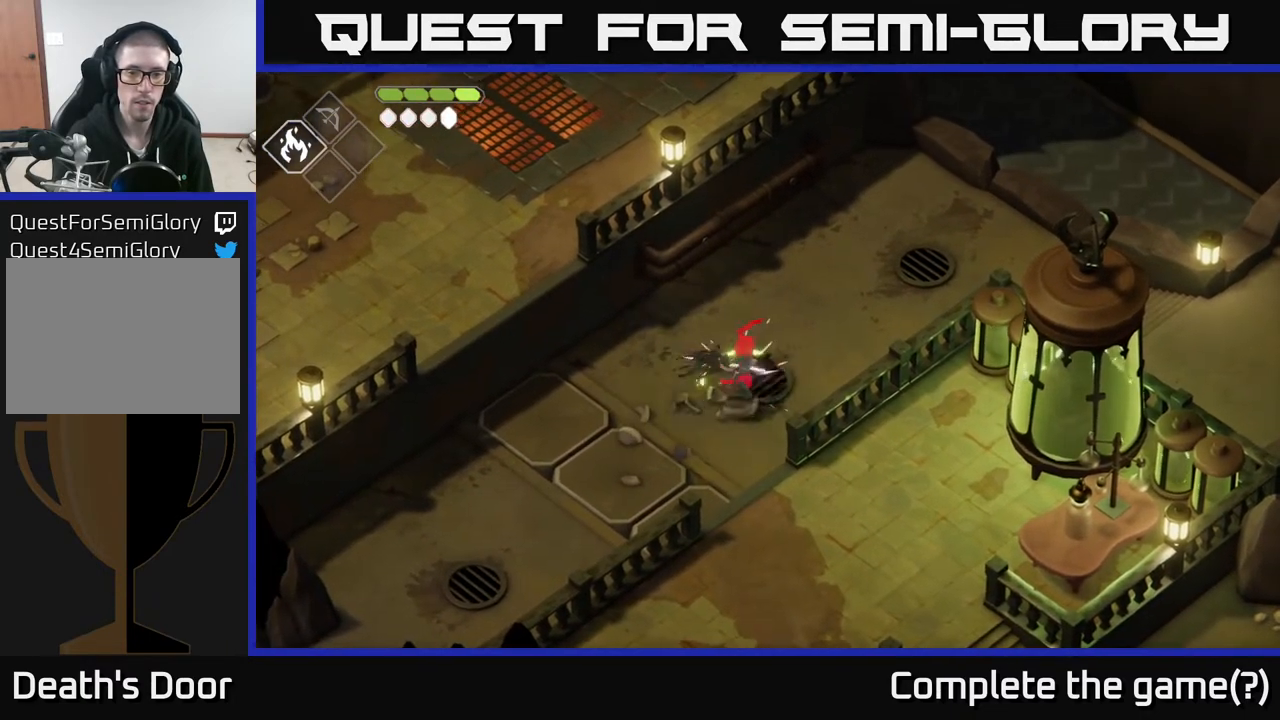
{"buttons": [], "left_stick": "down-left", "right_stick": "center", "events": [[33, "X", "down"], [183, "X", "up"], [317, "X", "down"], [483, "X", "up"], [483, "left_stick", "down-left"]]}
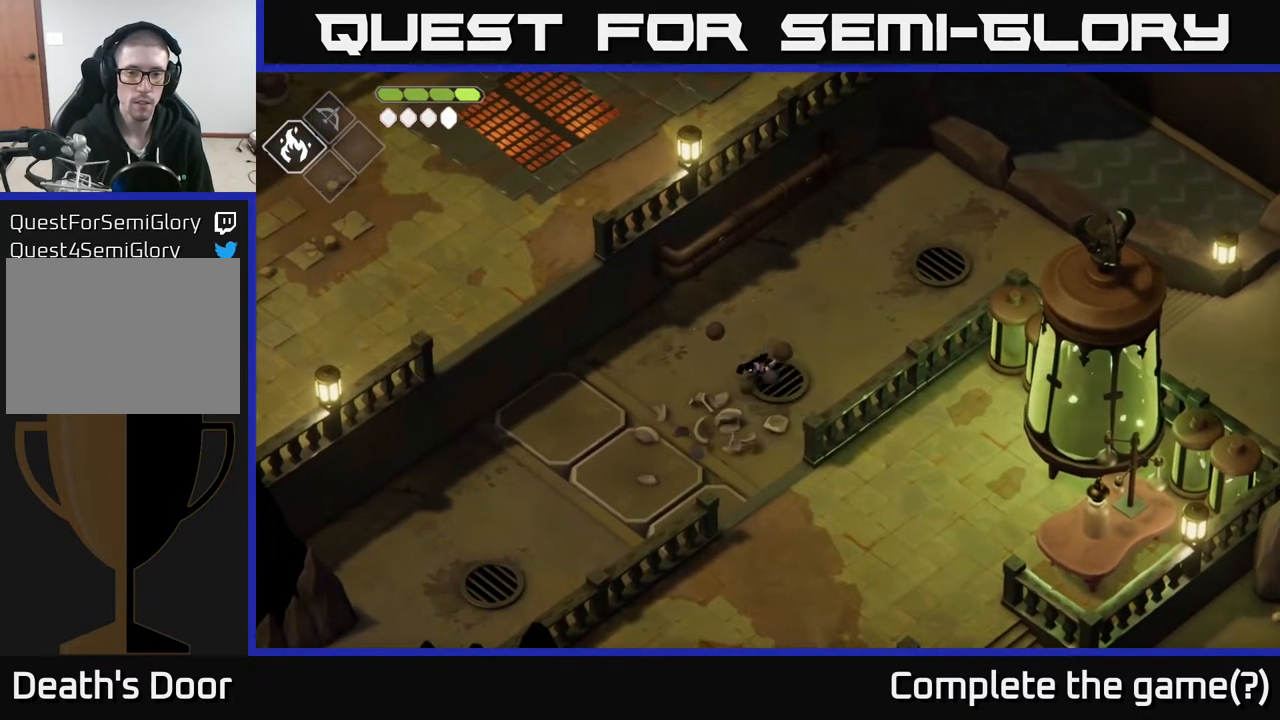
{"buttons": [], "left_stick": "down-left", "right_stick": "center", "events": [[200, "A", "down"], [383, "A", "up"]]}
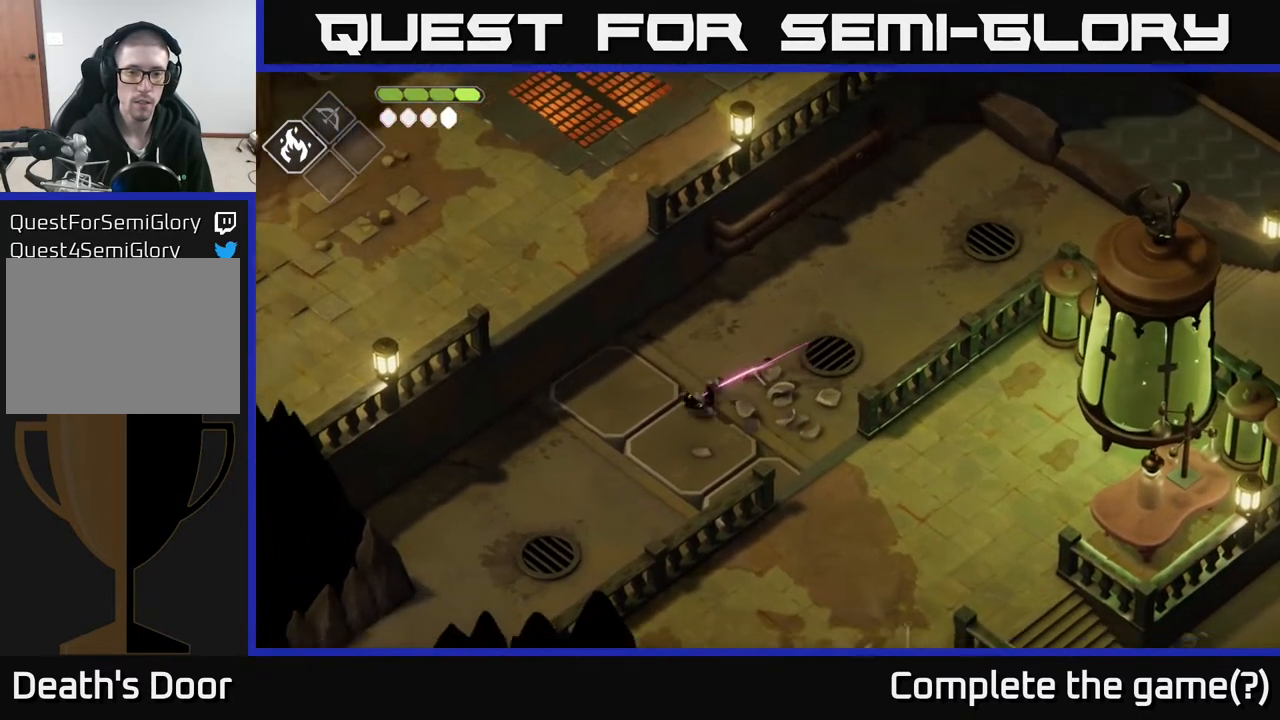
{"buttons": [], "left_stick": "down-left", "right_stick": "center", "events": []}
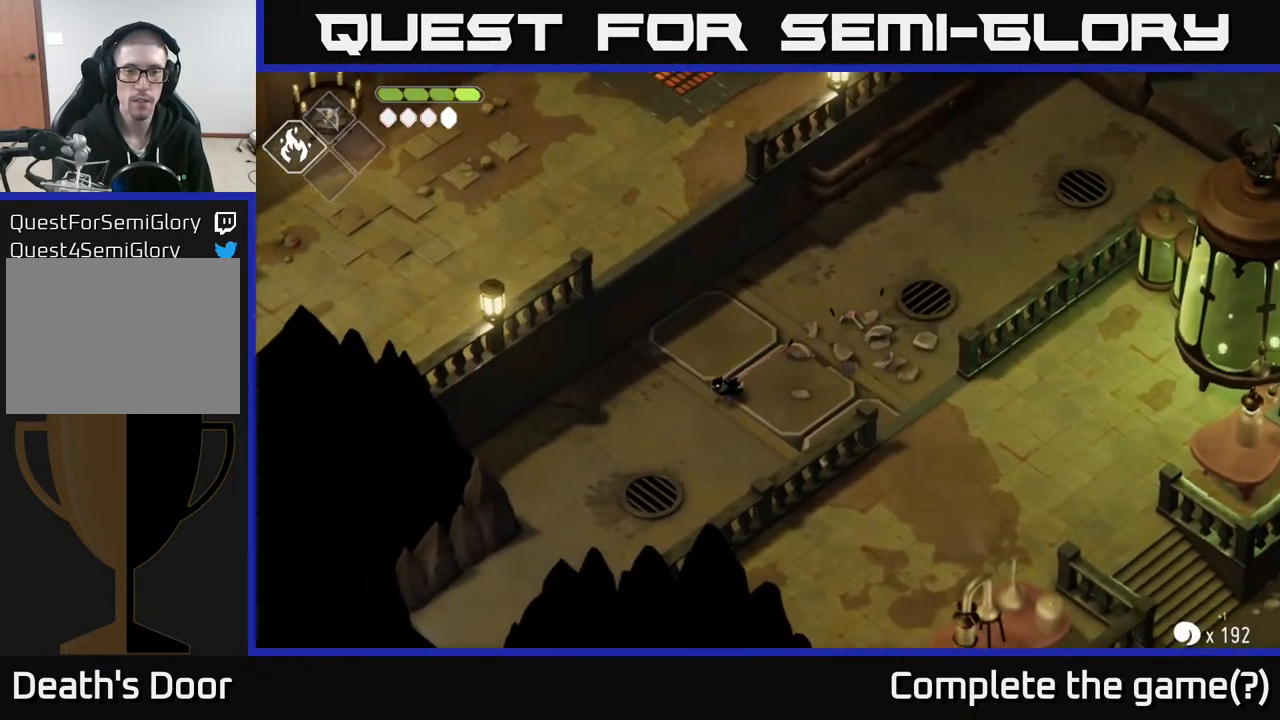
{"buttons": ["A"], "left_stick": "down-left", "right_stick": "center", "events": [[317, "A", "down"]]}
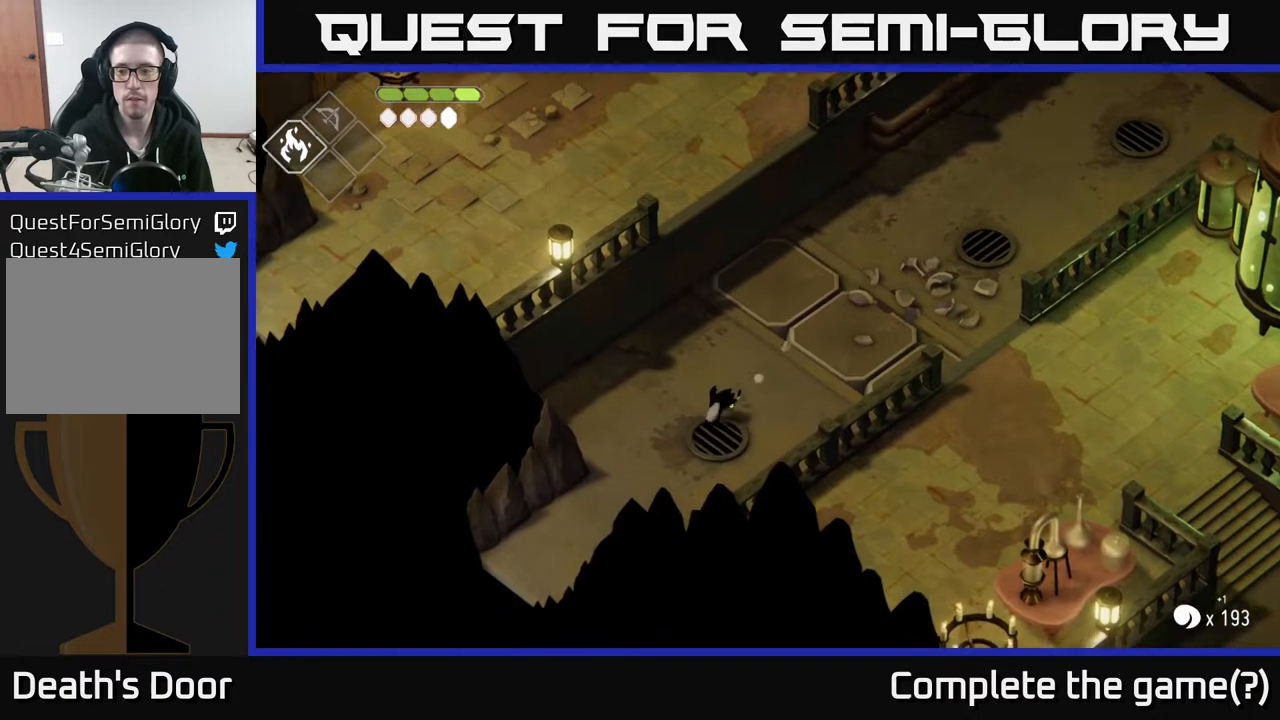
{"buttons": [], "left_stick": "down-left", "right_stick": "center", "events": [[67, "A", "up"]]}
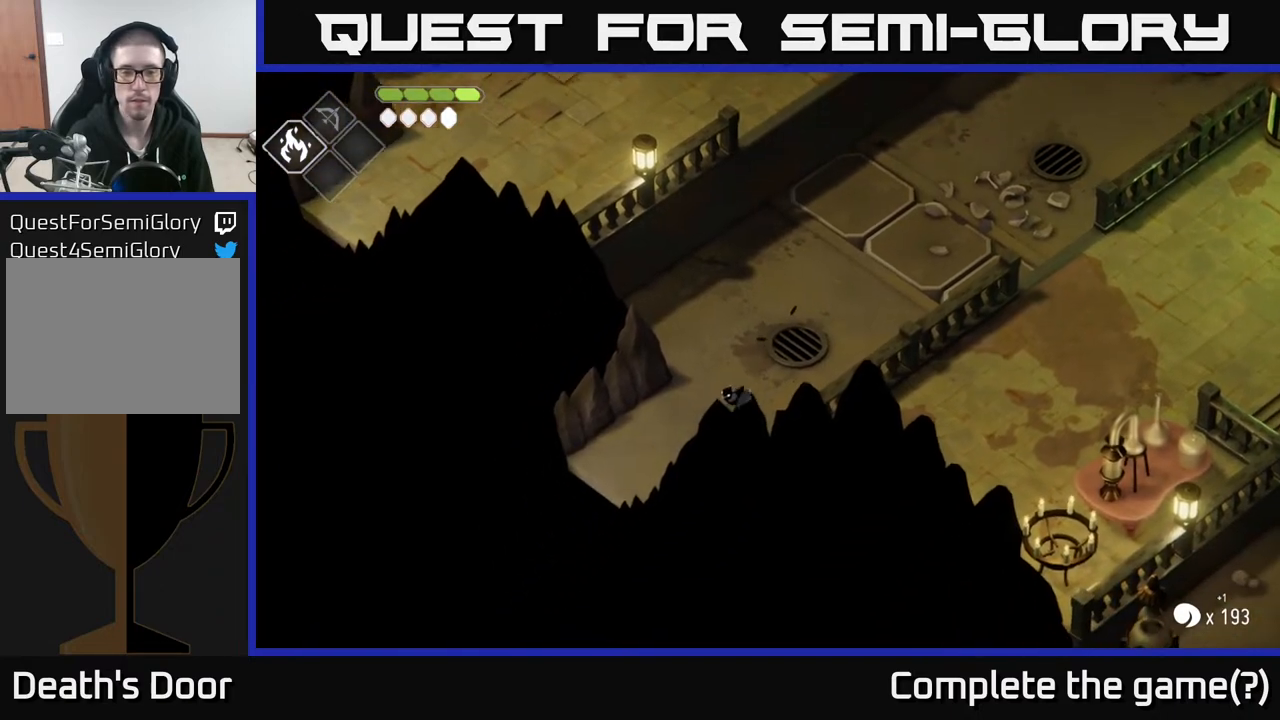
{"buttons": [], "left_stick": "down-left", "right_stick": "center", "events": [[117, "A", "down"], [333, "A", "up"]]}
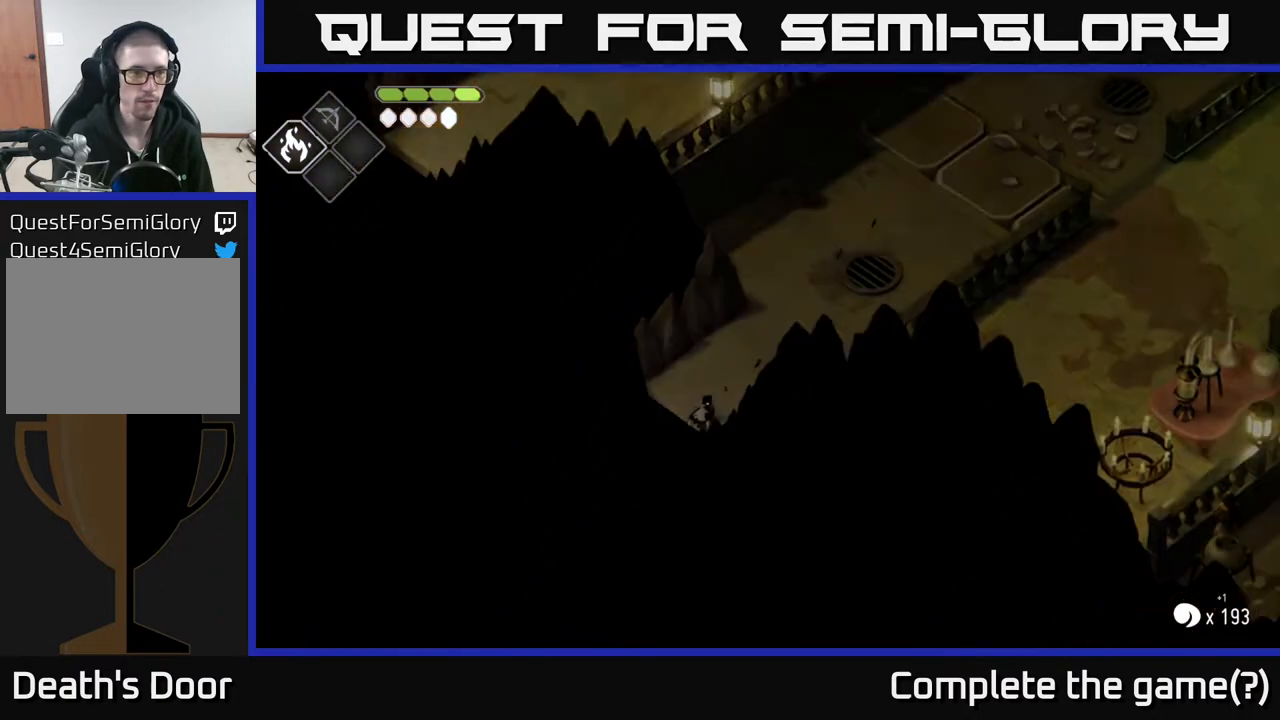
{"buttons": [], "left_stick": "down-left", "right_stick": "center", "events": []}
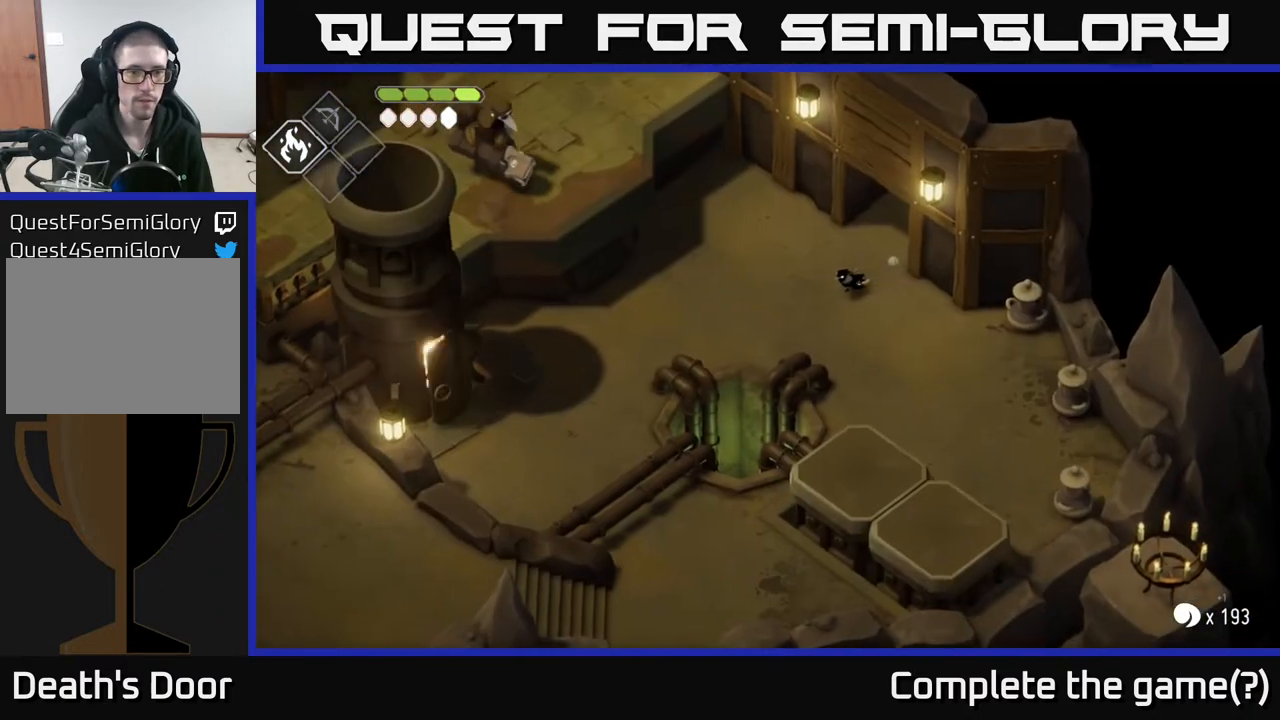
{"buttons": [], "left_stick": "down-right", "right_stick": "center", "events": [[267, "left_stick", "down"], [383, "left_stick", "down-right"]]}
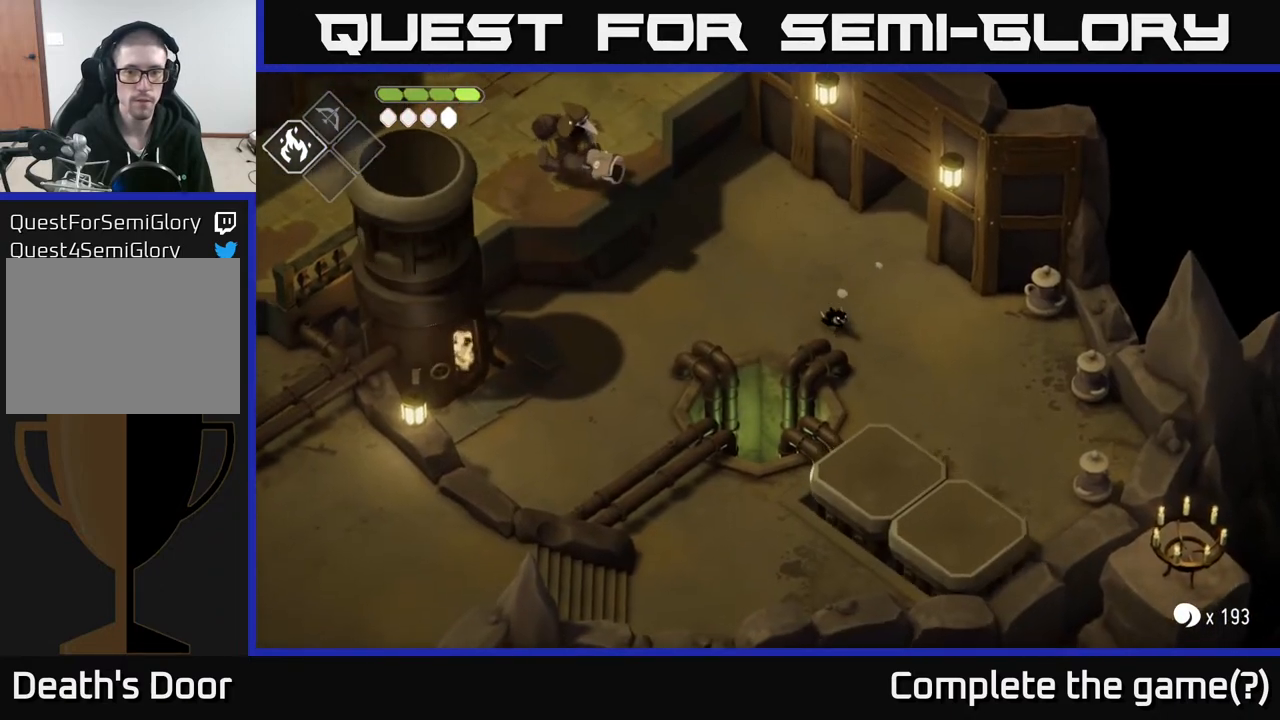
{"buttons": ["A"], "left_stick": "down", "right_stick": "center", "events": [[233, "left_stick", "down"], [483, "A", "down"]]}
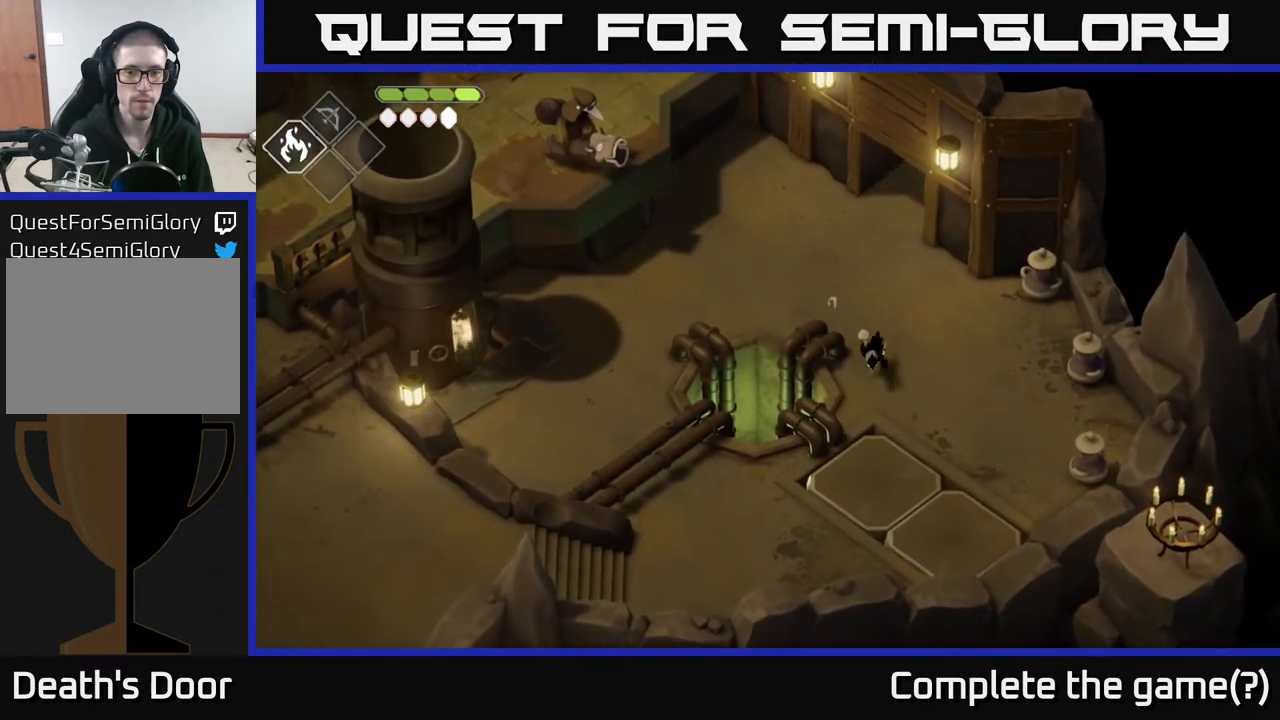
{"buttons": [], "left_stick": "center", "right_stick": "center", "events": [[167, "A", "up"], [400, "left_stick", "center"]]}
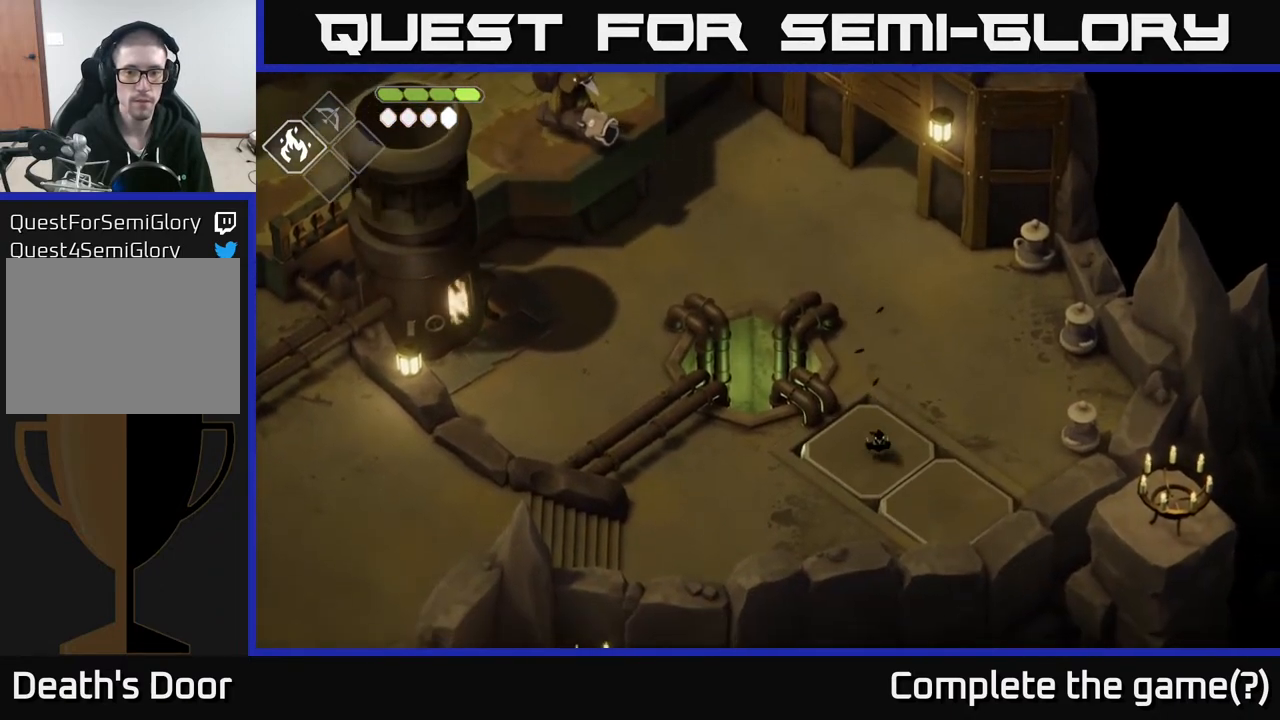
{"buttons": [], "left_stick": "down-left", "right_stick": "center", "events": [[500, "left_stick", "down-left"]]}
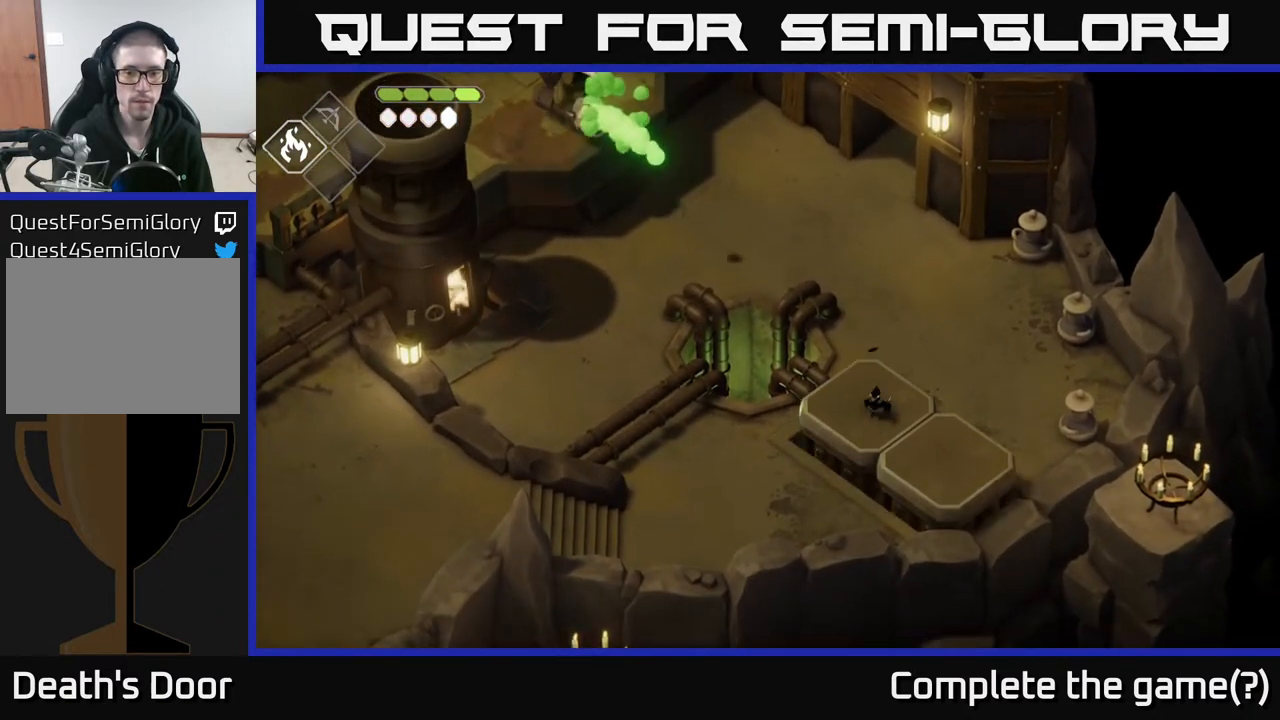
{"buttons": [], "left_stick": "down-left", "right_stick": "center", "events": [[300, "A", "down"], [500, "A", "up"]]}
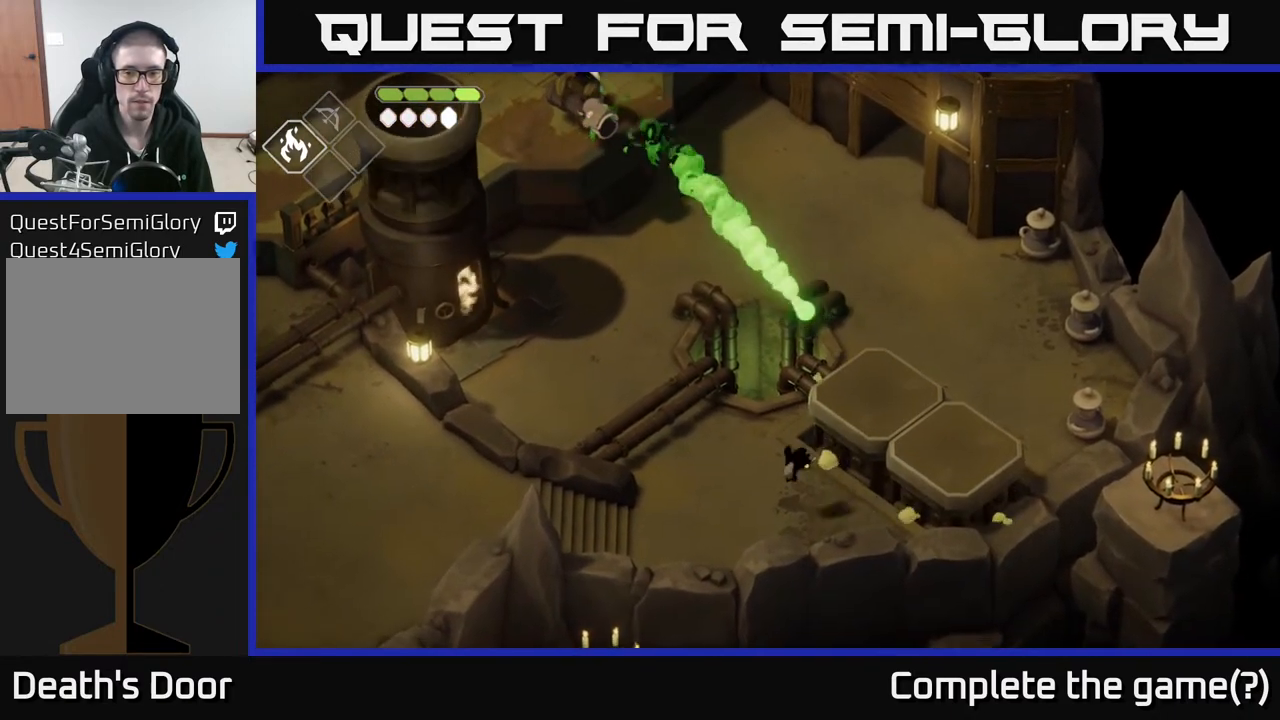
{"buttons": [], "left_stick": "left", "right_stick": "center", "events": [[167, "left_stick", "left"]]}
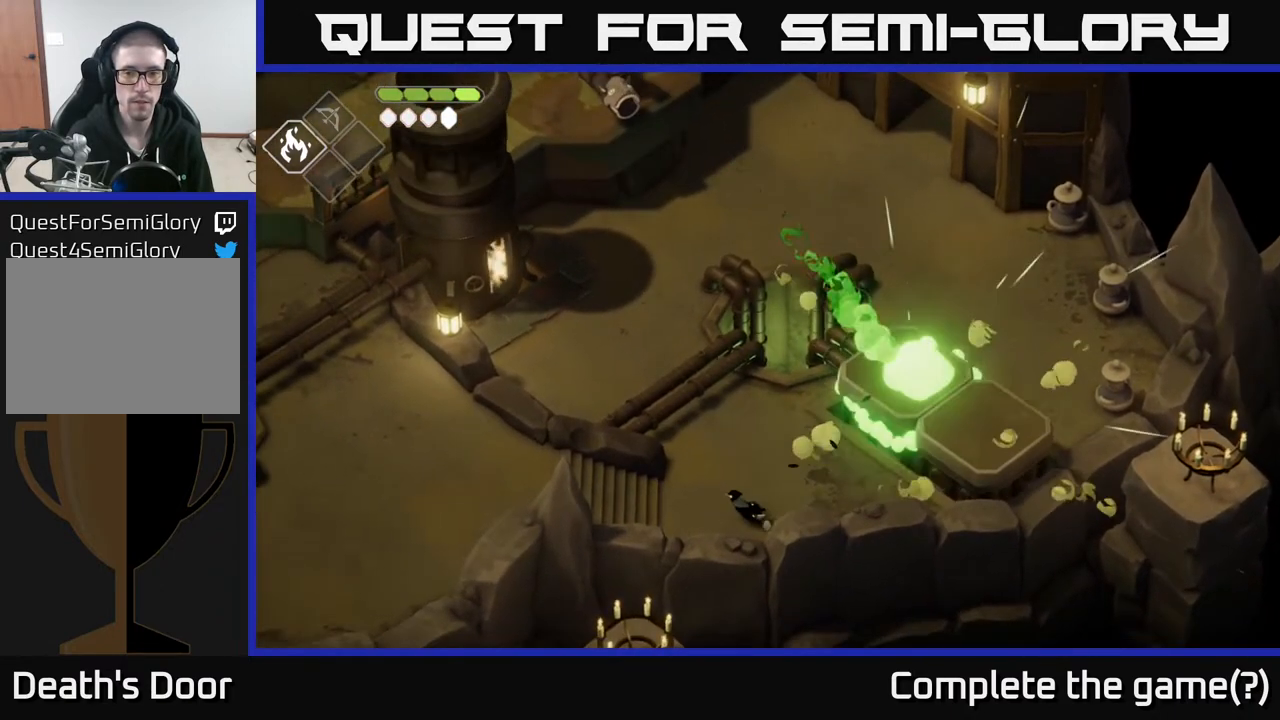
{"buttons": [], "left_stick": "left", "right_stick": "center", "events": []}
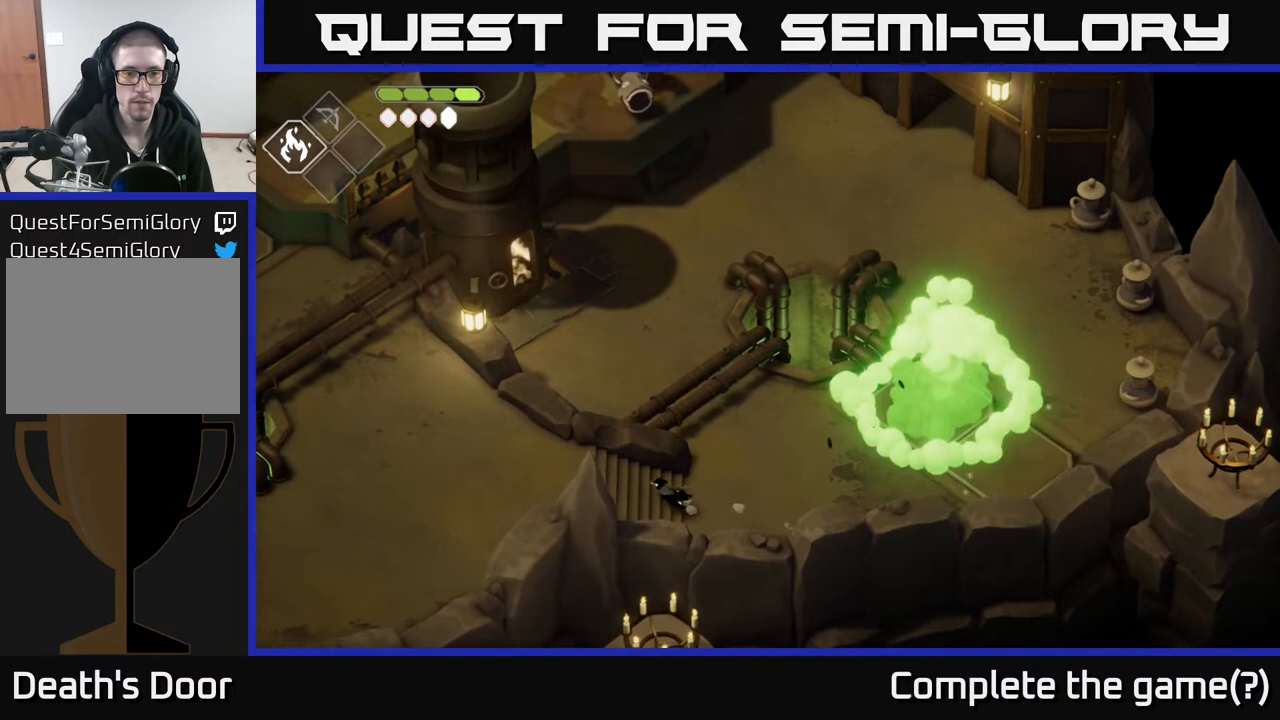
{"buttons": [], "left_stick": "left", "right_stick": "center", "events": []}
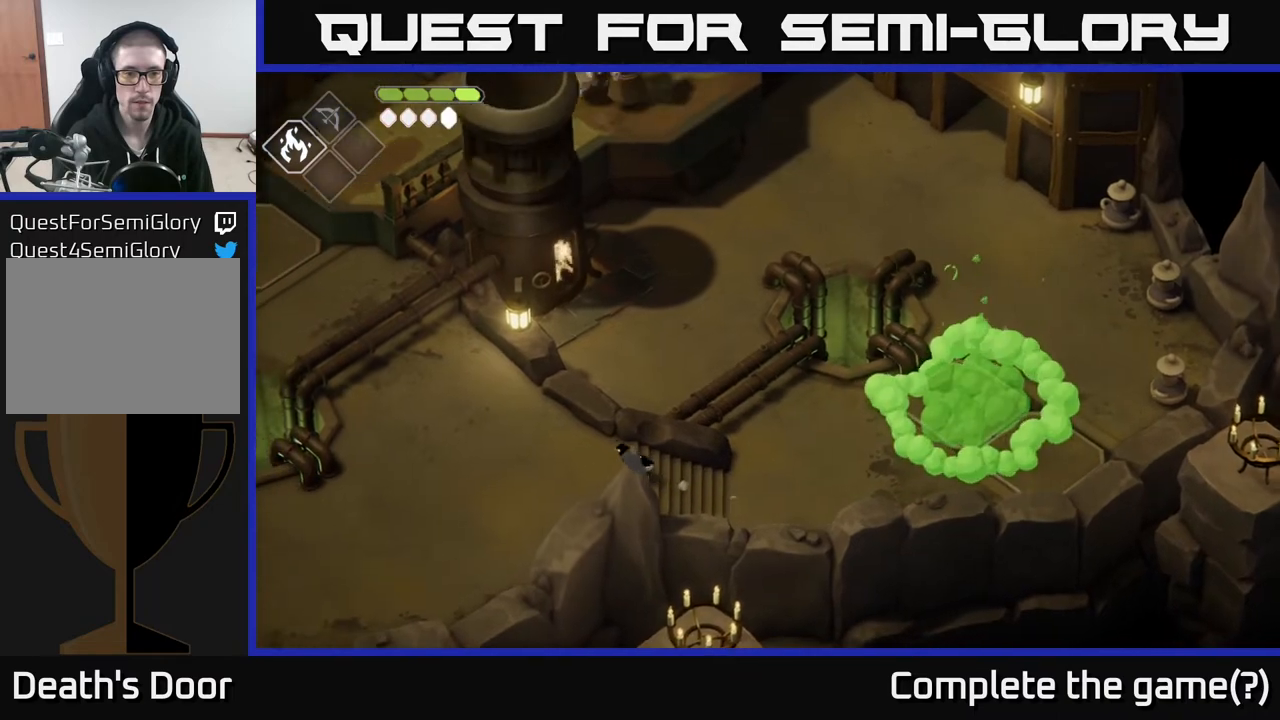
{"buttons": [], "left_stick": "left", "right_stick": "center", "events": []}
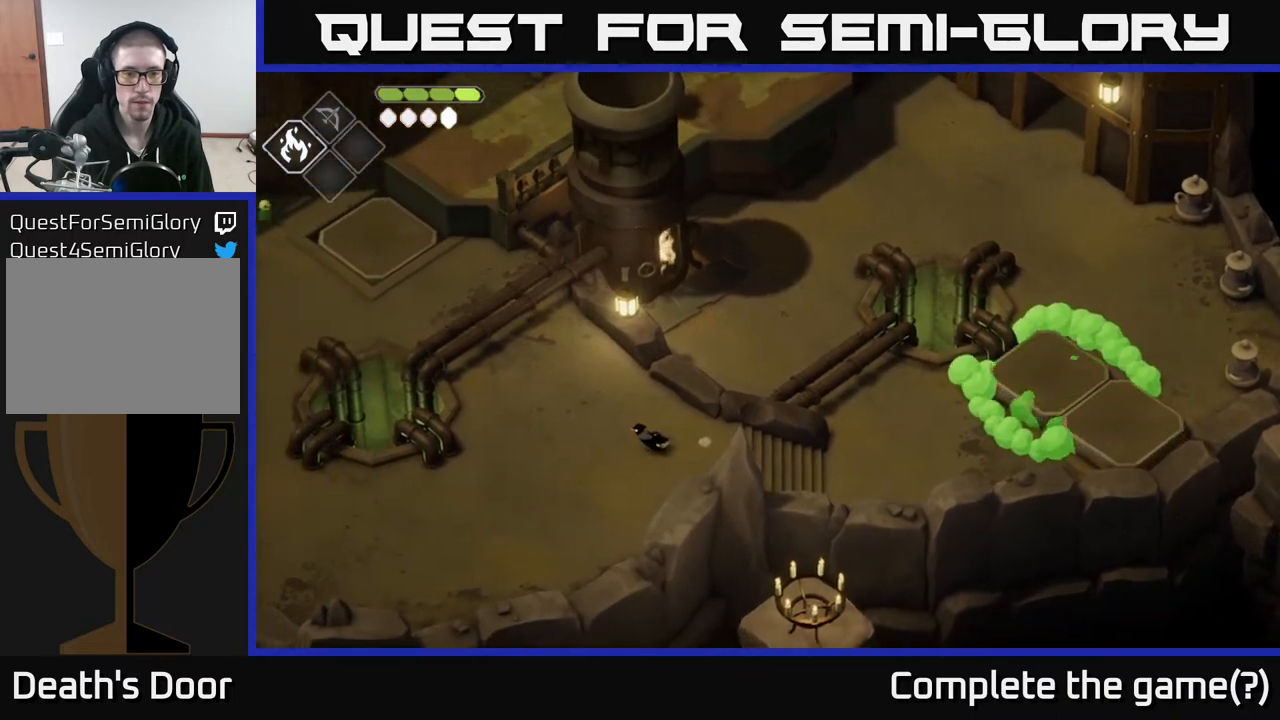
{"buttons": [], "left_stick": "left", "right_stick": "center", "events": []}
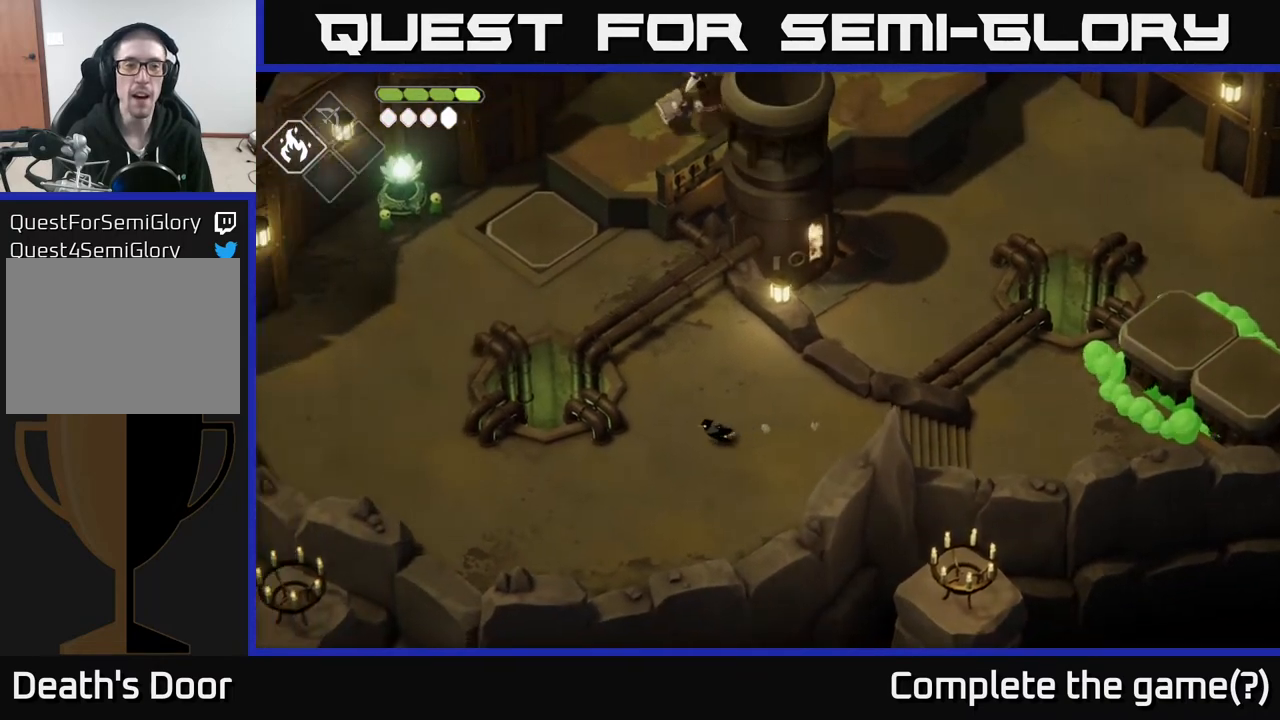
{"buttons": [], "left_stick": "left", "right_stick": "center", "events": [[117, "A", "down"], [383, "A", "up"]]}
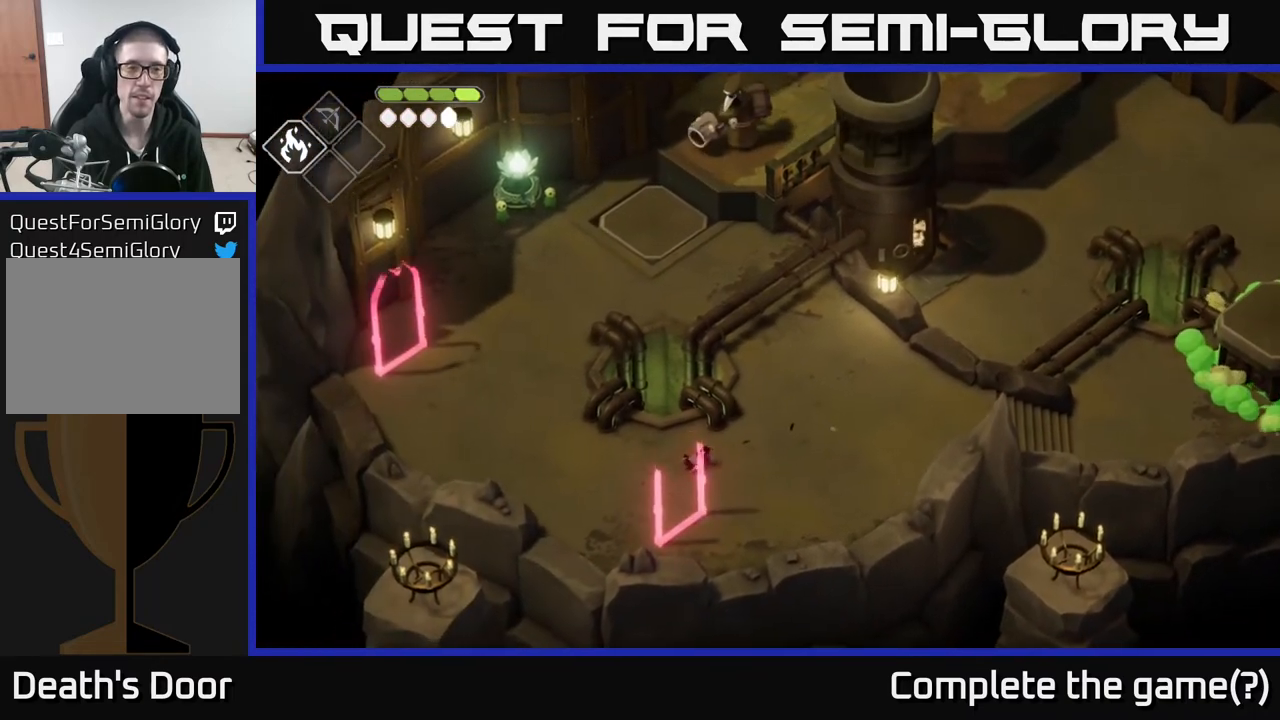
{"buttons": [], "left_stick": "left", "right_stick": "center", "events": []}
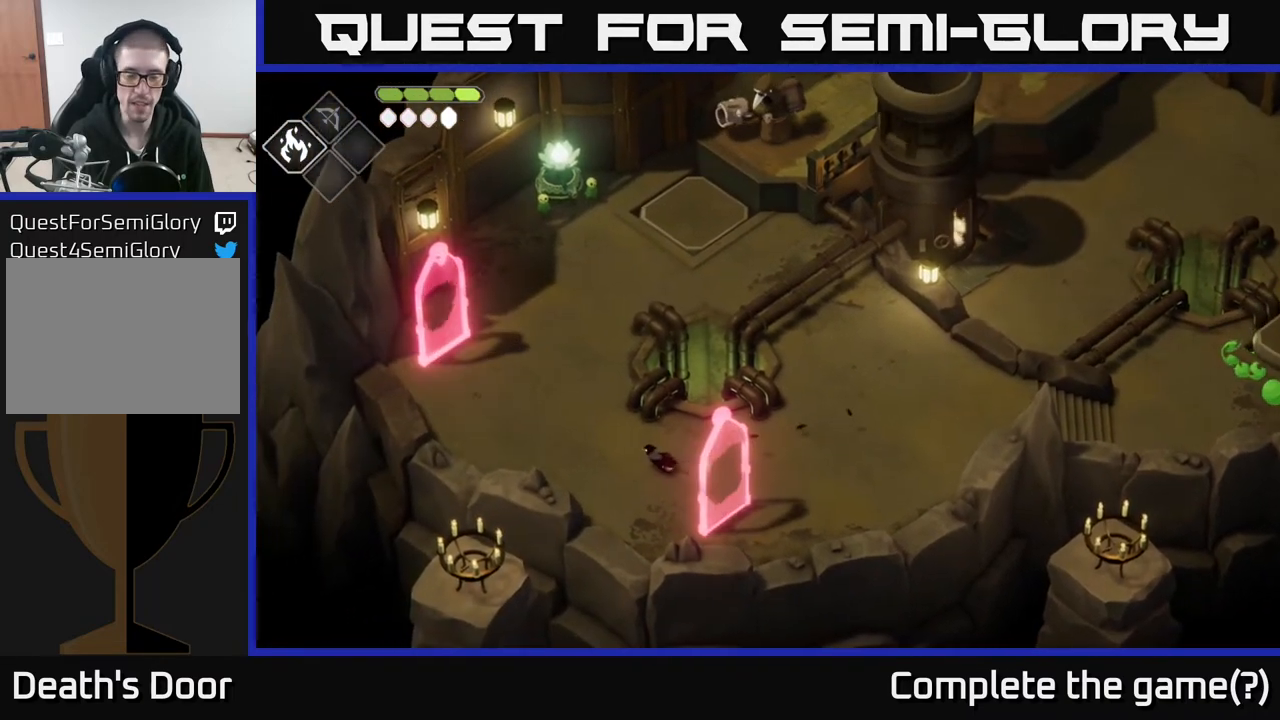
{"buttons": [], "left_stick": "up-left", "right_stick": "center", "events": [[183, "left_stick", "up-left"]]}